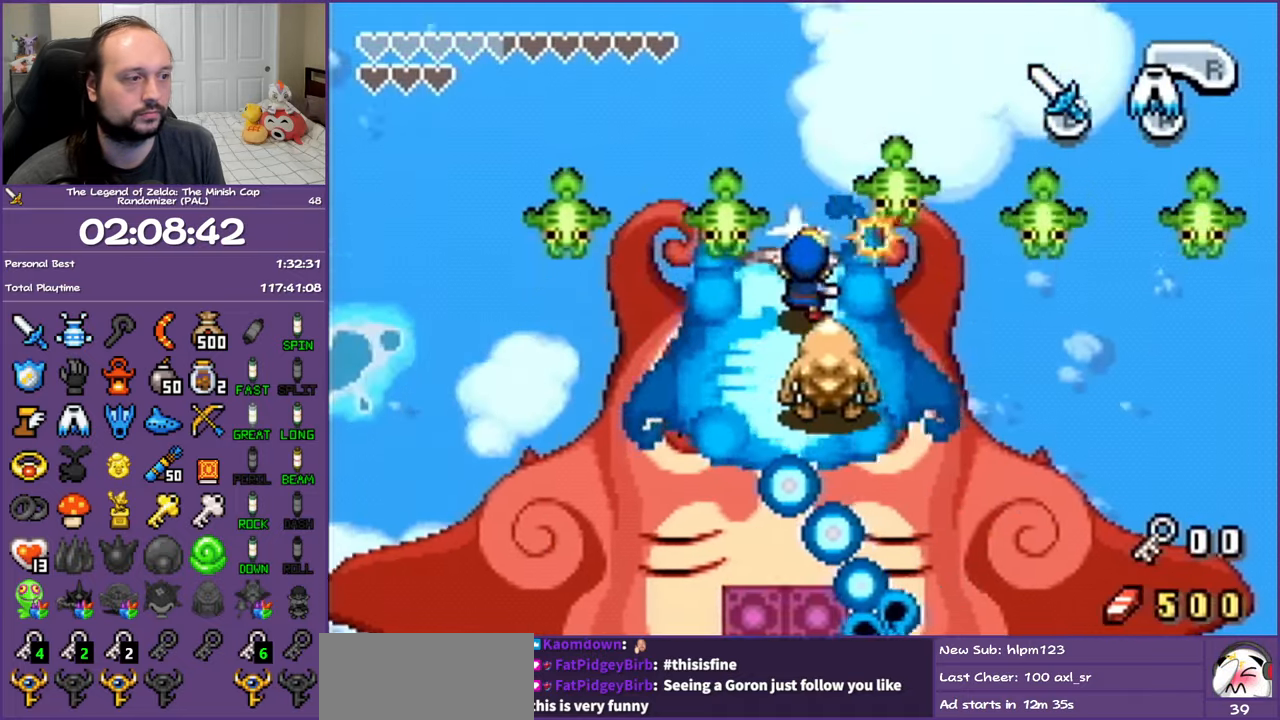
Gameplay with a controller (Nintendo layout); each line is a JSON object with the inputs held at the frame after it. "events" lists button and stick changes between this image and that frame as [ms after this image, input, new state], when the widget could be followed in between. Not read: L3 R3.
{"buttons": ["B"], "events": [[167, "DPAD_DOWN", "up"]]}
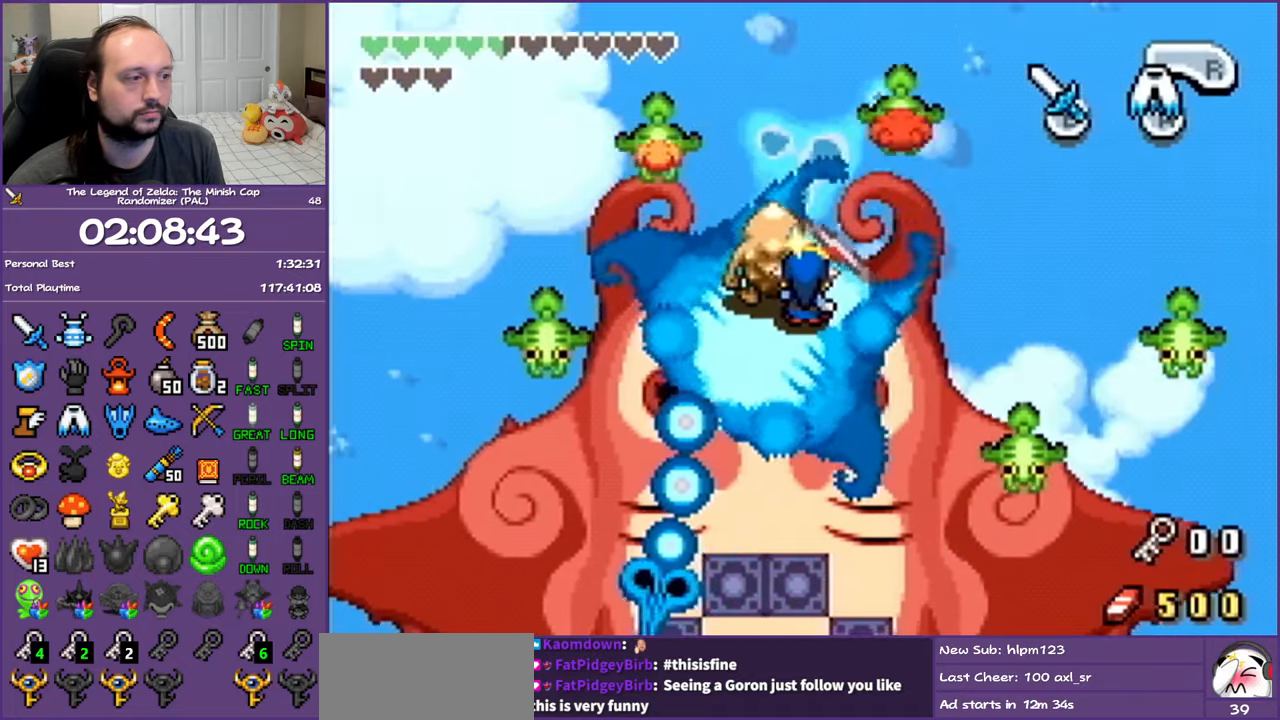
{"buttons": ["B", "DPAD_UP"], "events": [[50, "DPAD_DOWN", "down"], [67, "DPAD_LEFT", "down"], [233, "DPAD_DOWN", "up"], [233, "DPAD_LEFT", "up"], [467, "DPAD_UP", "down"]]}
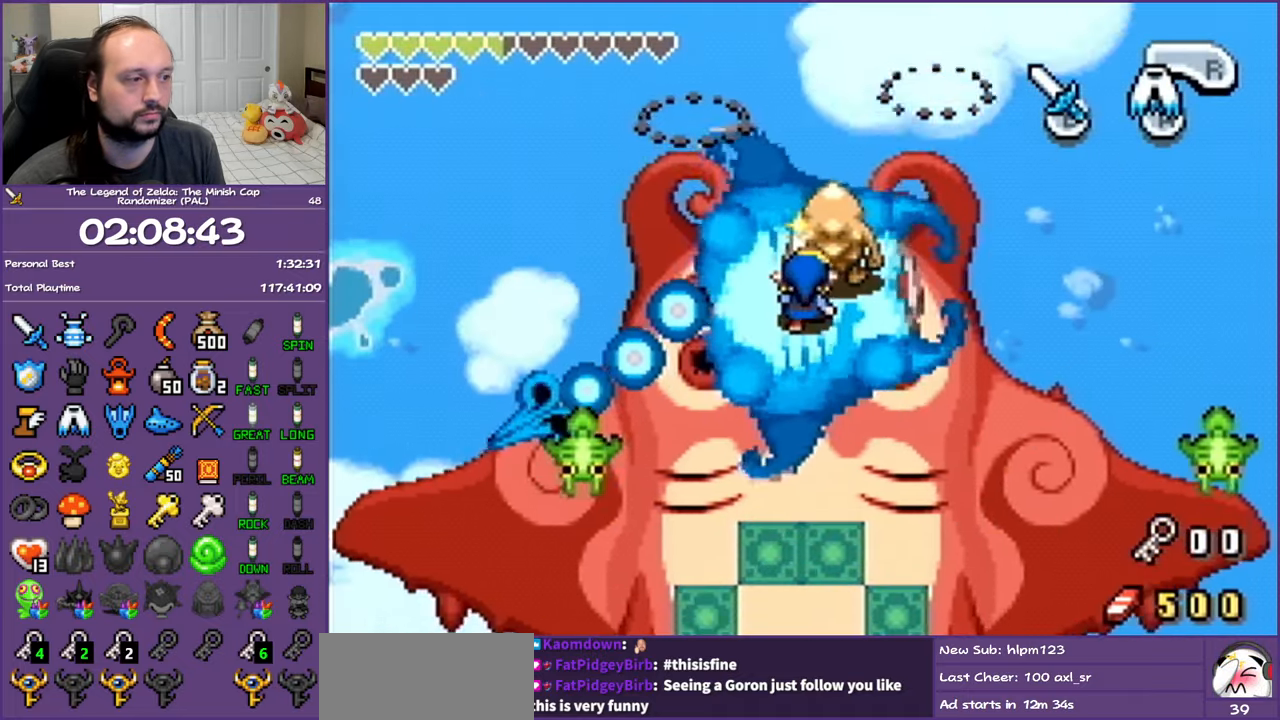
{"buttons": ["B"], "events": [[50, "DPAD_UP", "up"]]}
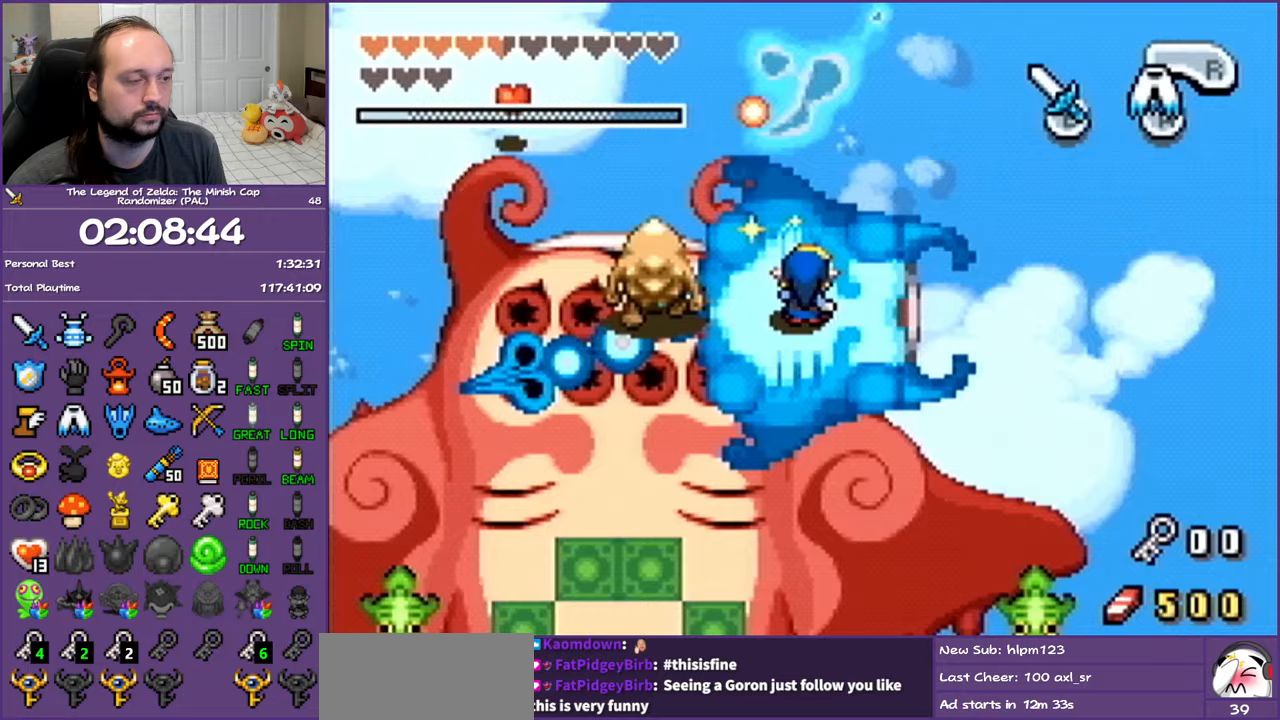
{"buttons": ["B"], "events": []}
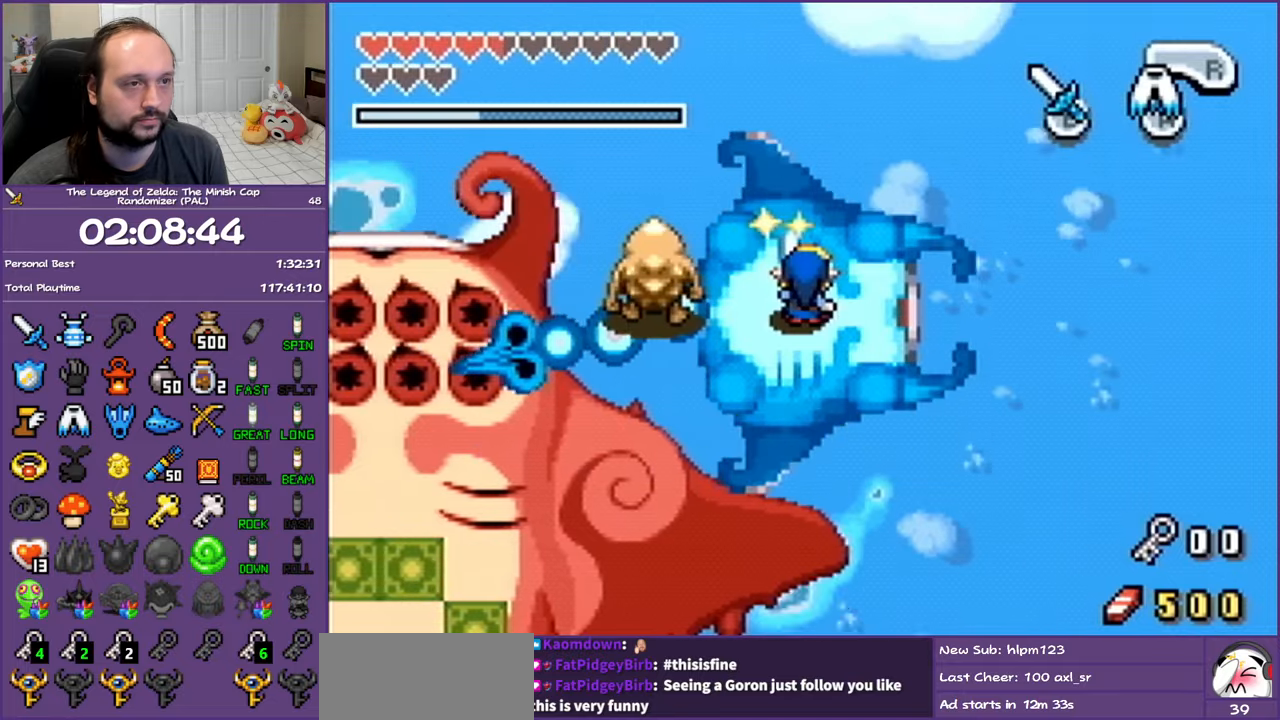
{"buttons": ["B"], "events": []}
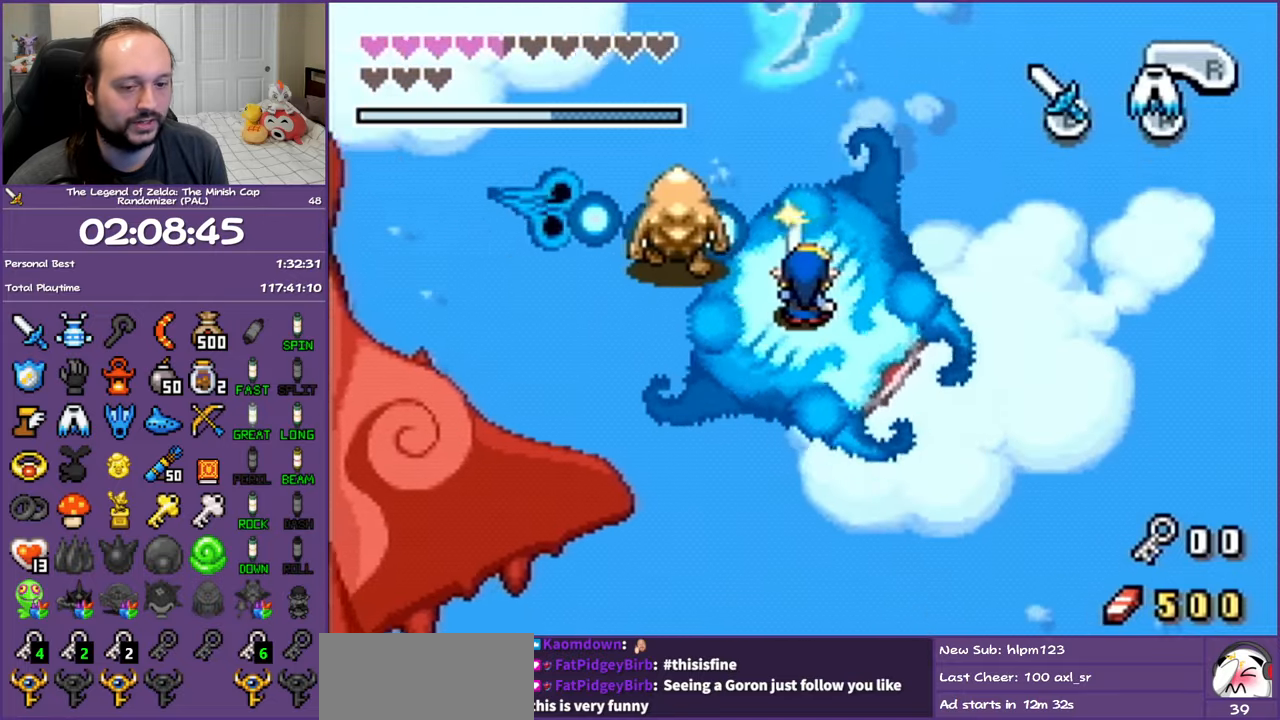
{"buttons": ["B"], "events": []}
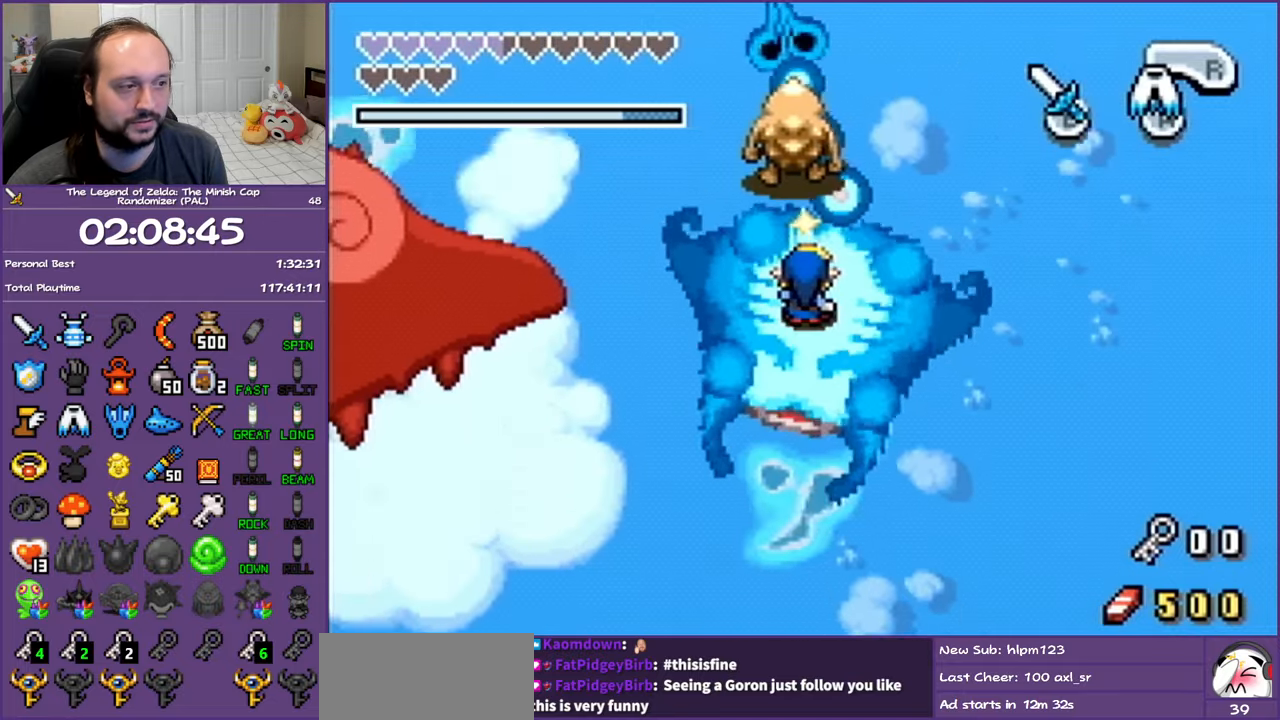
{"buttons": ["B"], "events": []}
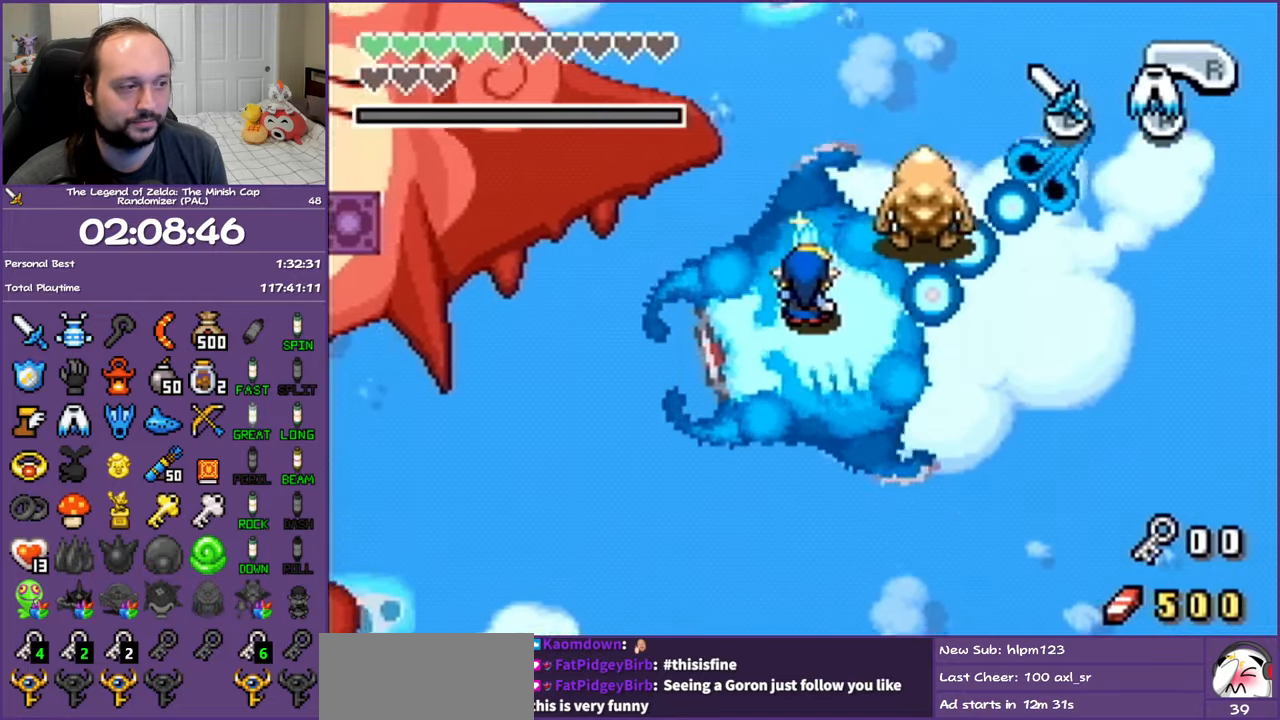
{"buttons": ["B"], "events": [[267, "DPAD_DOWN", "down"], [317, "DPAD_DOWN", "up"]]}
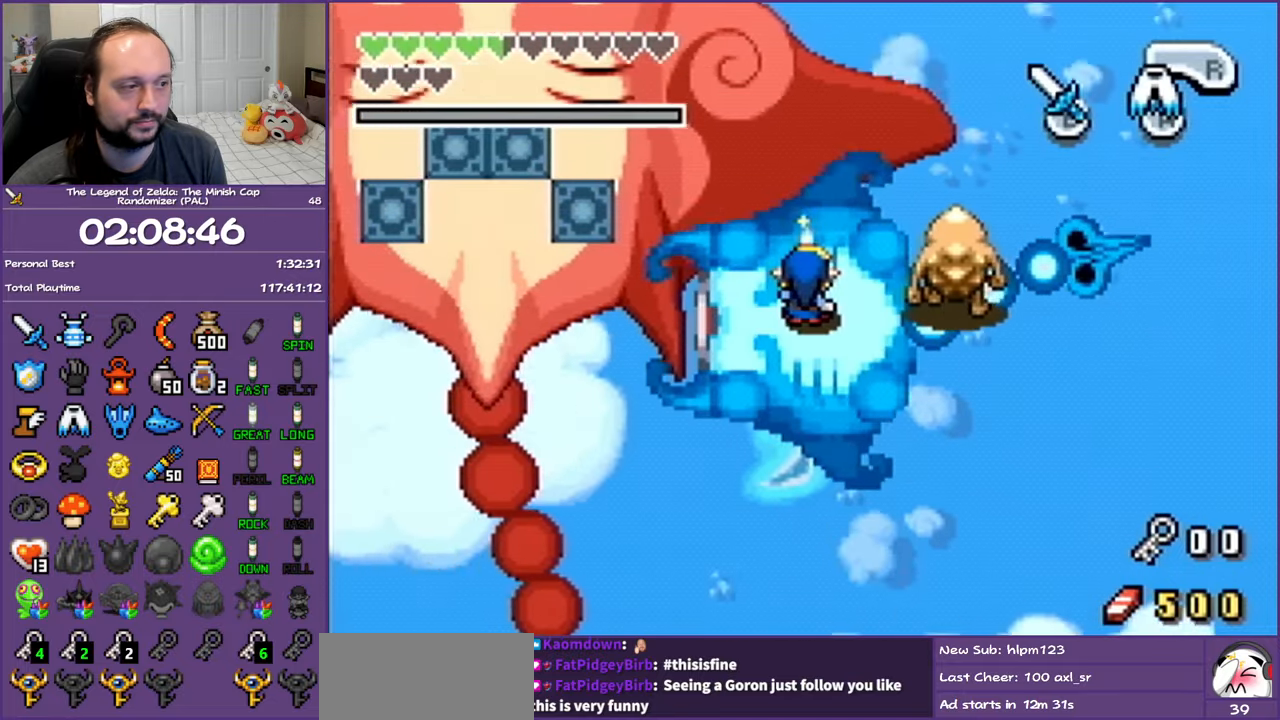
{"buttons": ["B"], "events": []}
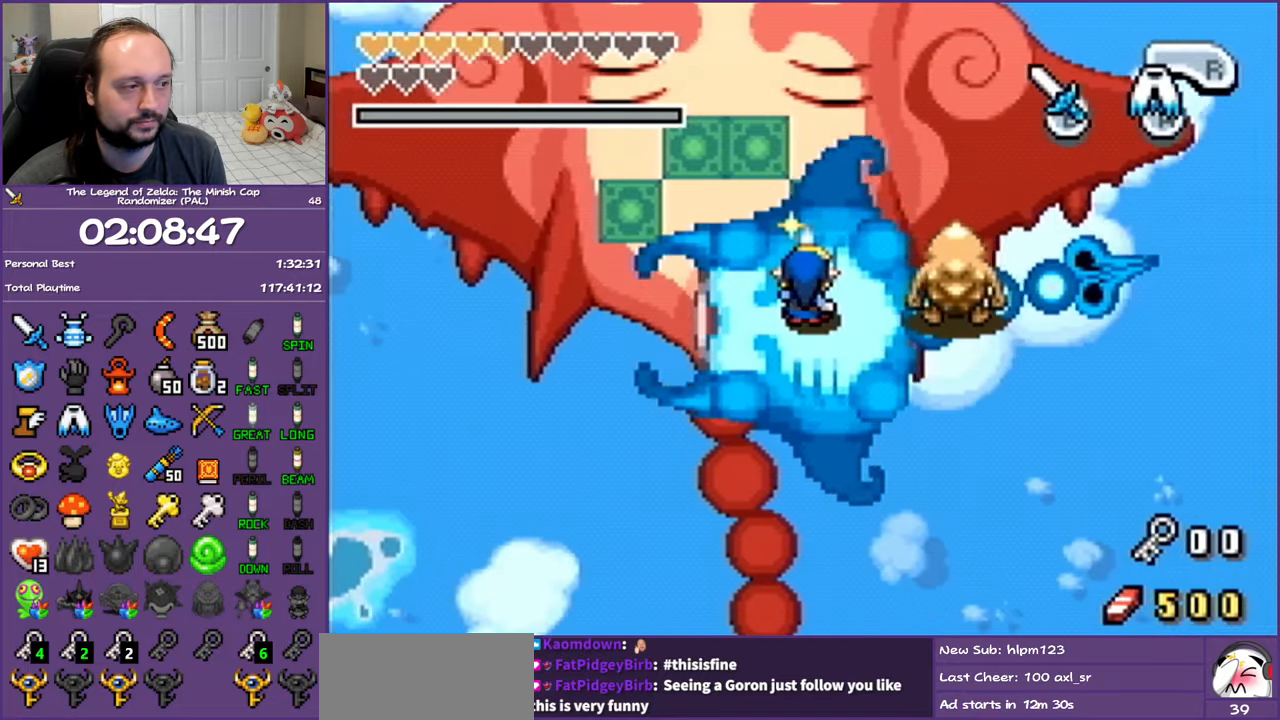
{"buttons": []}
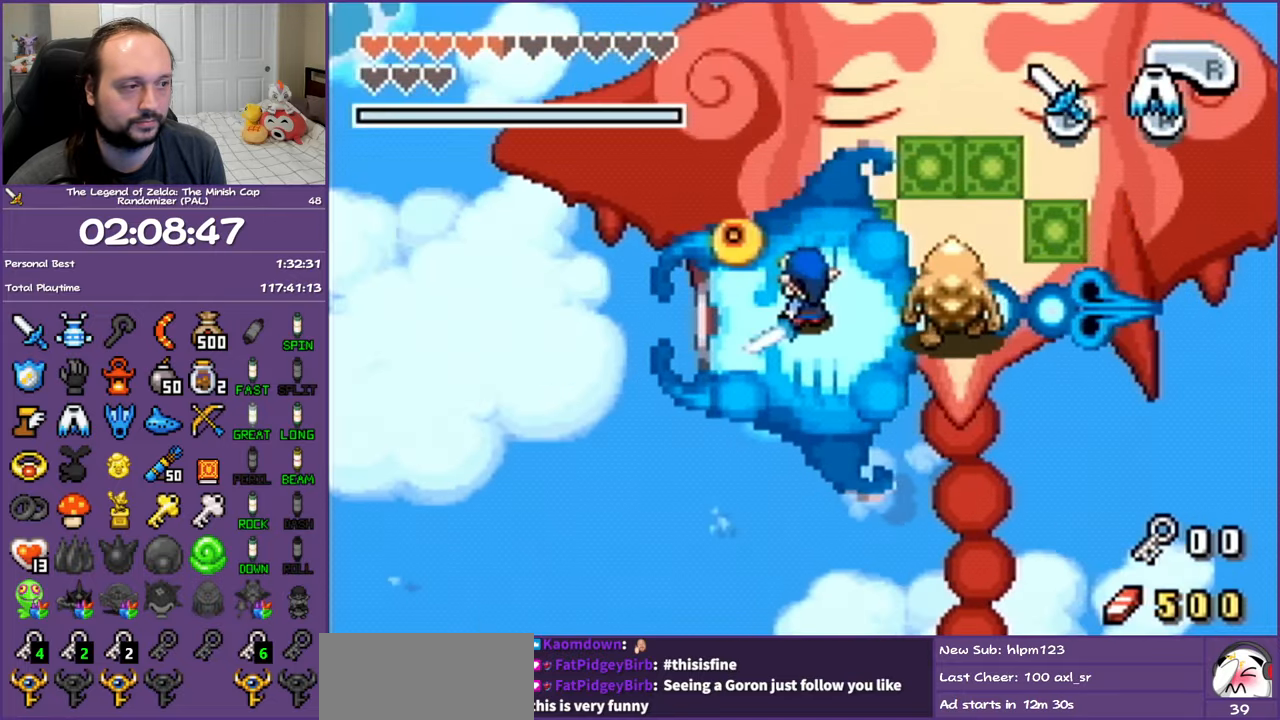
{"buttons": ["B"]}
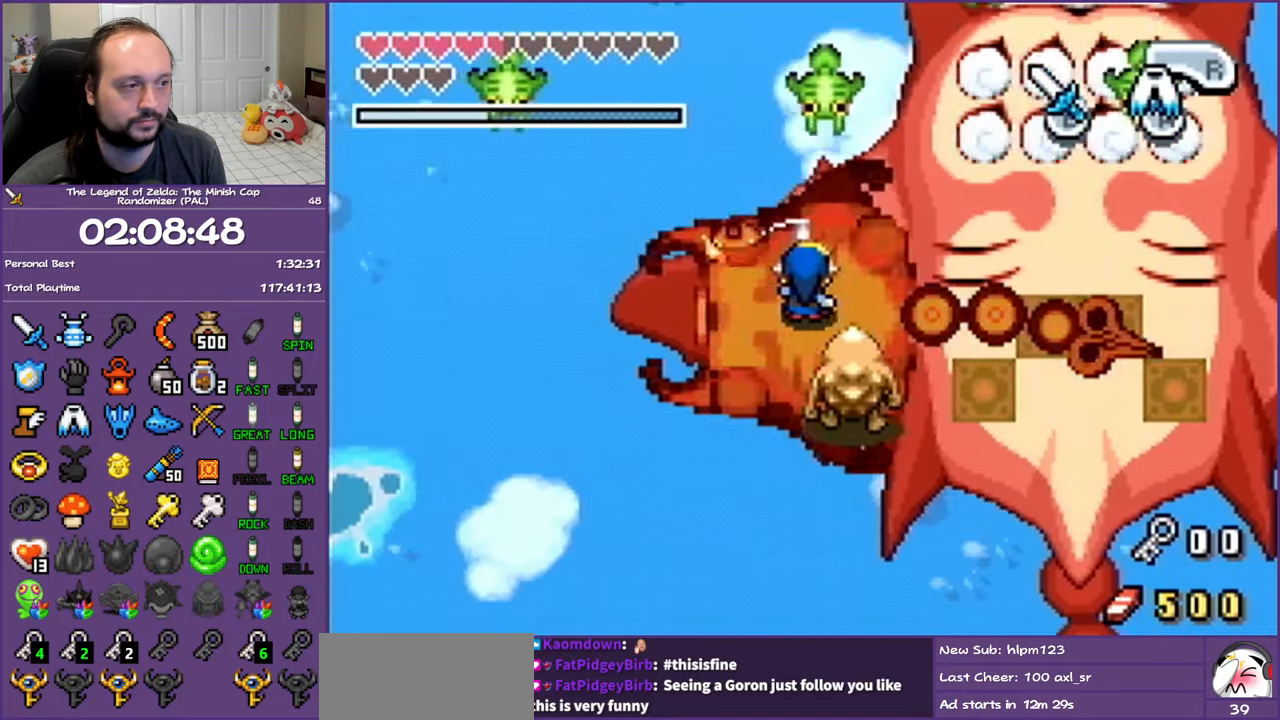
{"buttons": ["B"], "events": []}
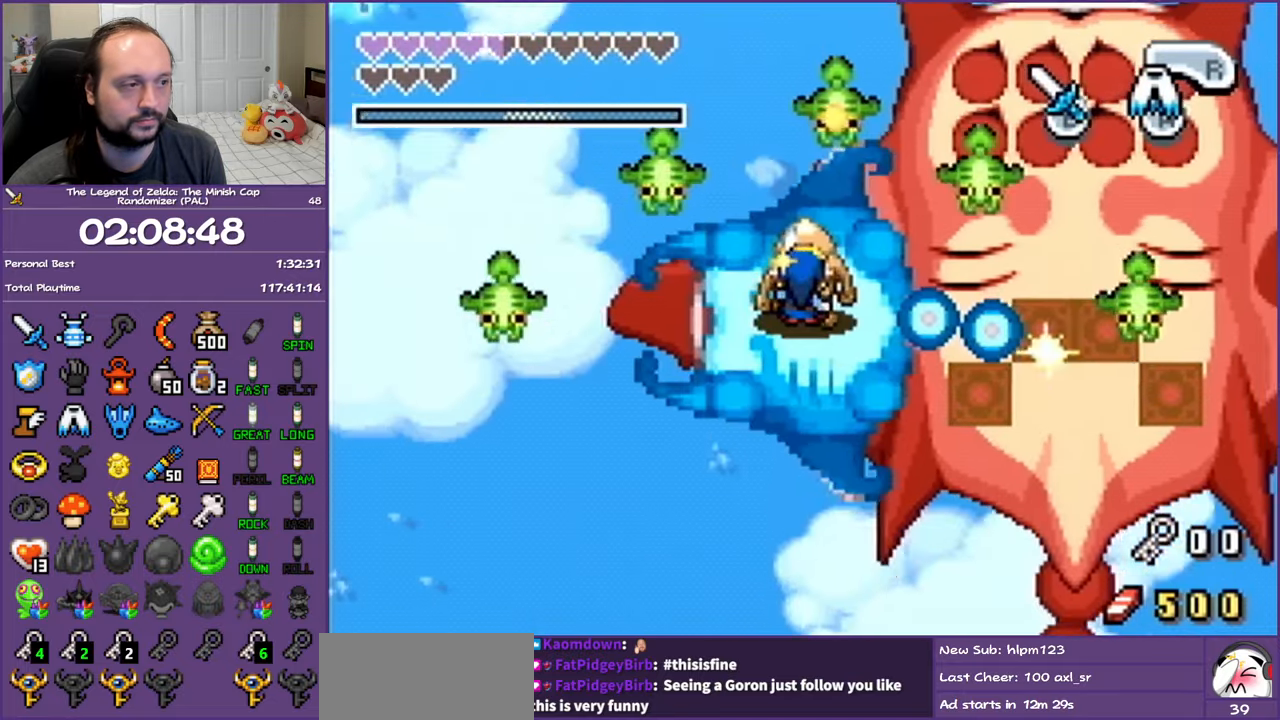
{"buttons": ["B", "DPAD_UP", "DPAD_RIGHT"], "events": [[83, "DPAD_UP", "down"], [100, "DPAD_RIGHT", "down"]]}
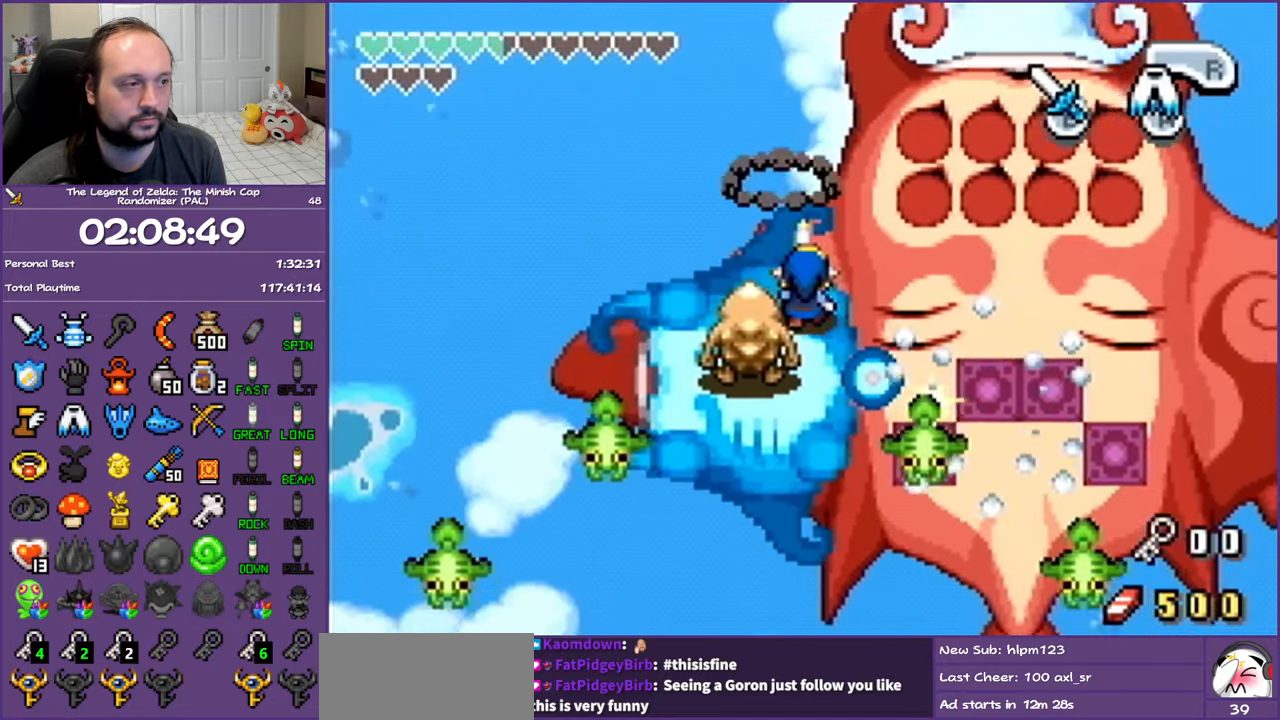
{"buttons": ["B", "DPAD_RIGHT"], "events": [[167, "DPAD_UP", "up"]]}
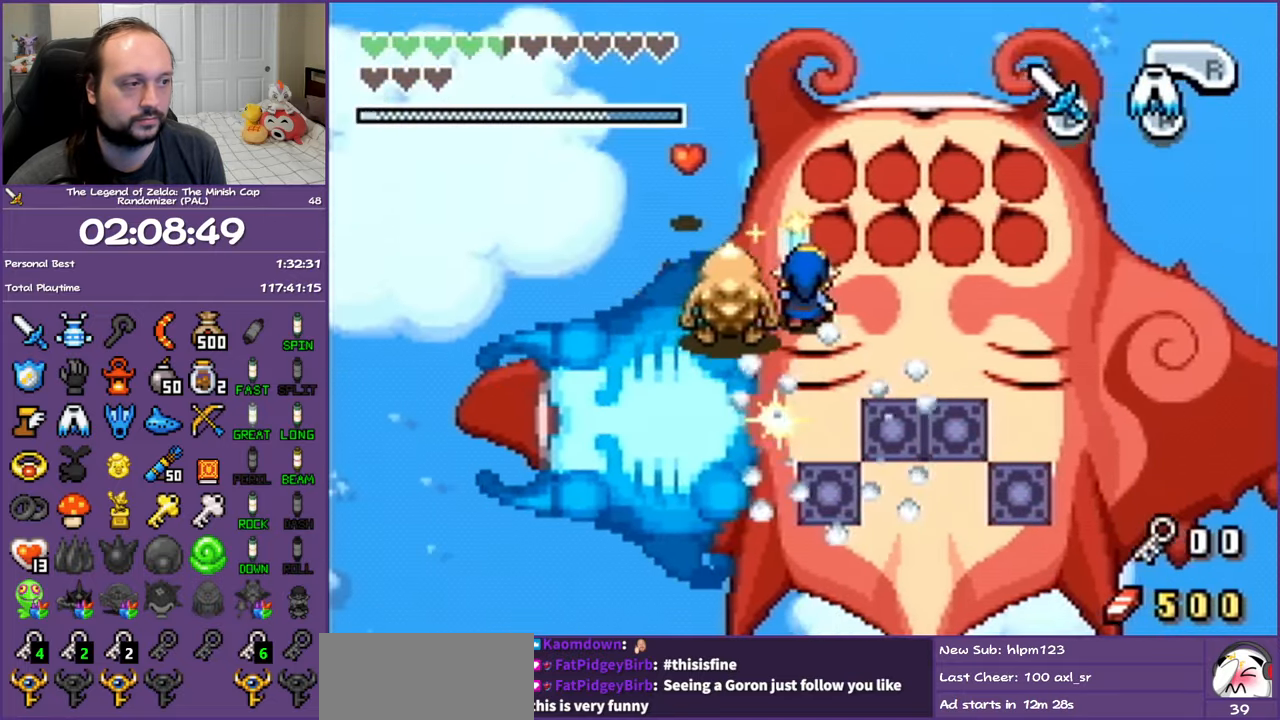
{"buttons": ["B", "DPAD_RIGHT"], "events": []}
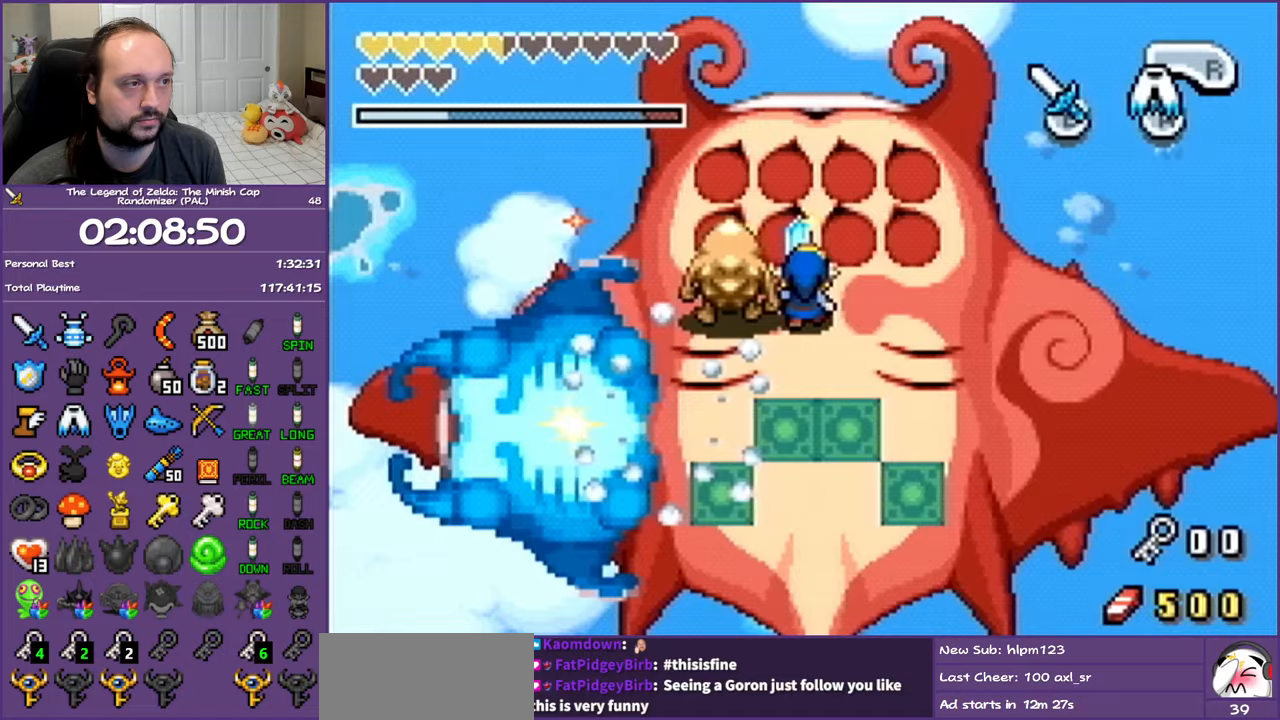
{"buttons": ["B", "DPAD_DOWN", "DPAD_RIGHT"], "events": [[300, "DPAD_DOWN", "down"]]}
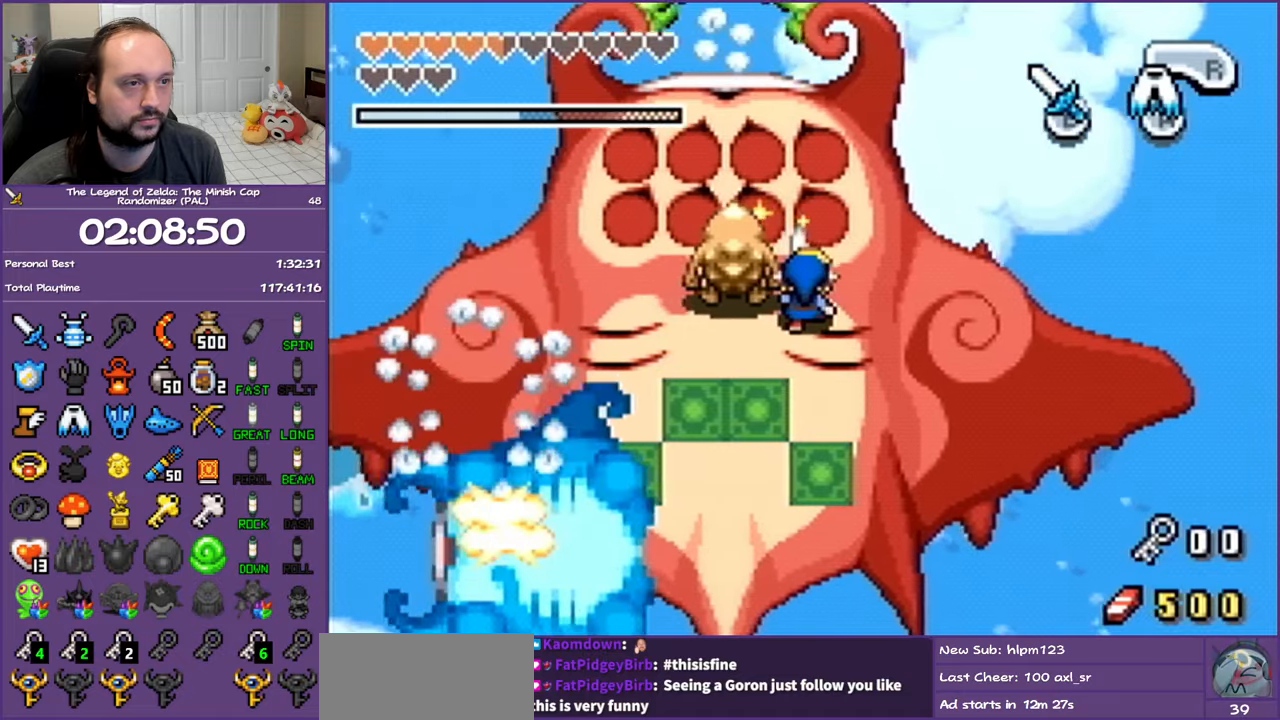
{"buttons": ["B", "DPAD_DOWN"], "events": [[367, "DPAD_RIGHT", "up"]]}
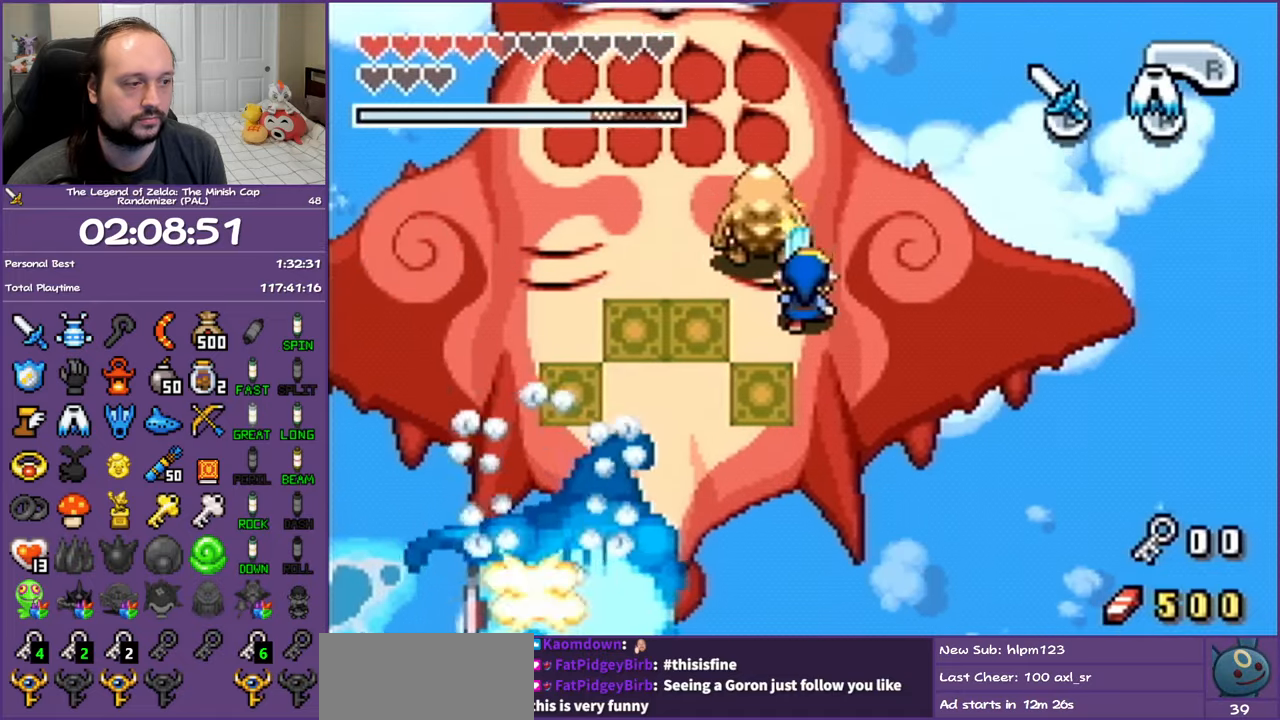
{"buttons": ["B"], "events": [[267, "DPAD_DOWN", "up"]]}
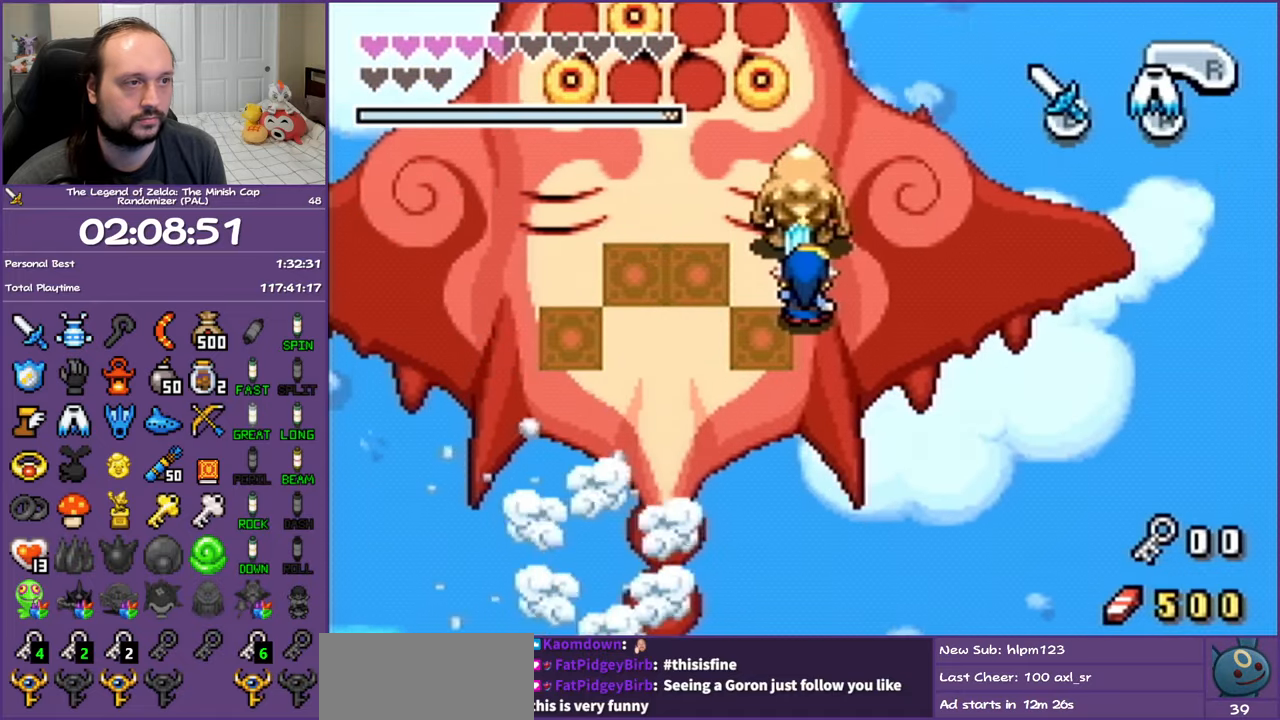
{"buttons": ["B", "DPAD_UP", "DPAD_LEFT"], "events": [[133, "DPAD_DOWN", "down"], [133, "DPAD_LEFT", "down"], [400, "DPAD_DOWN", "up"], [433, "DPAD_UP", "down"]]}
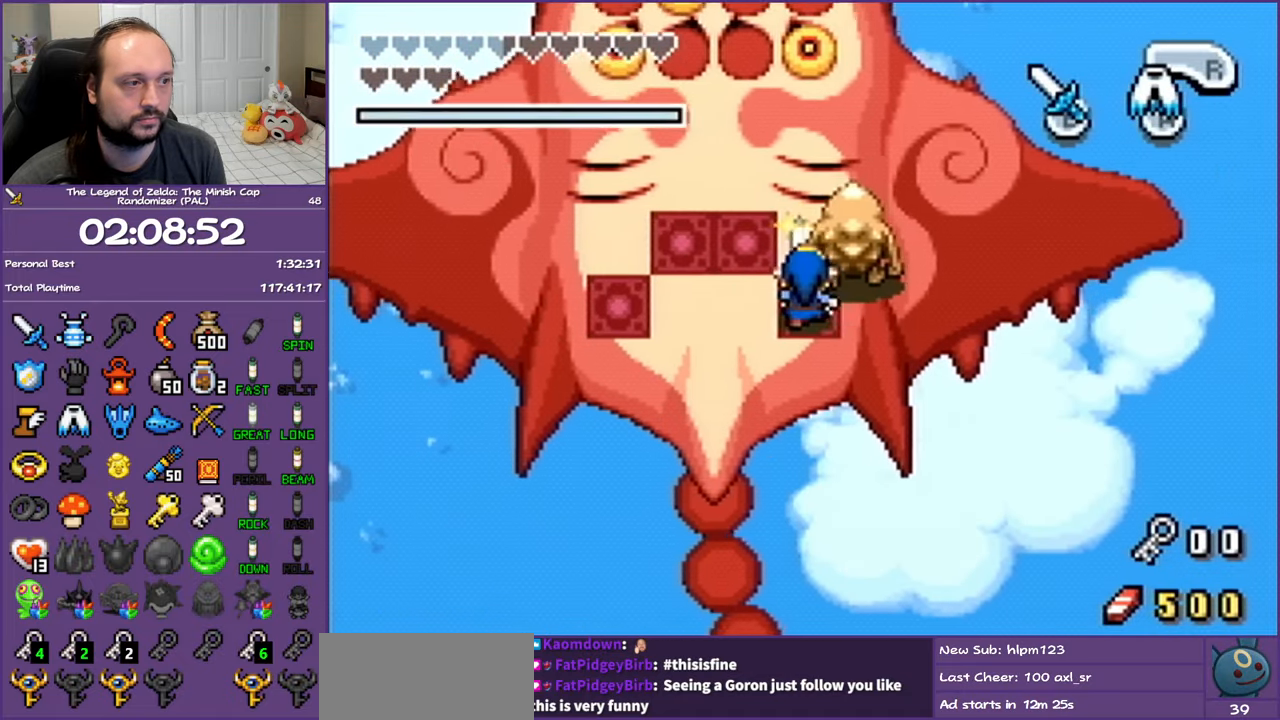
{"buttons": ["B", "DPAD_DOWN"], "events": [[50, "DPAD_LEFT", "up"], [183, "DPAD_LEFT", "down"], [400, "DPAD_UP", "up"], [433, "DPAD_DOWN", "down"], [500, "DPAD_LEFT", "up"]]}
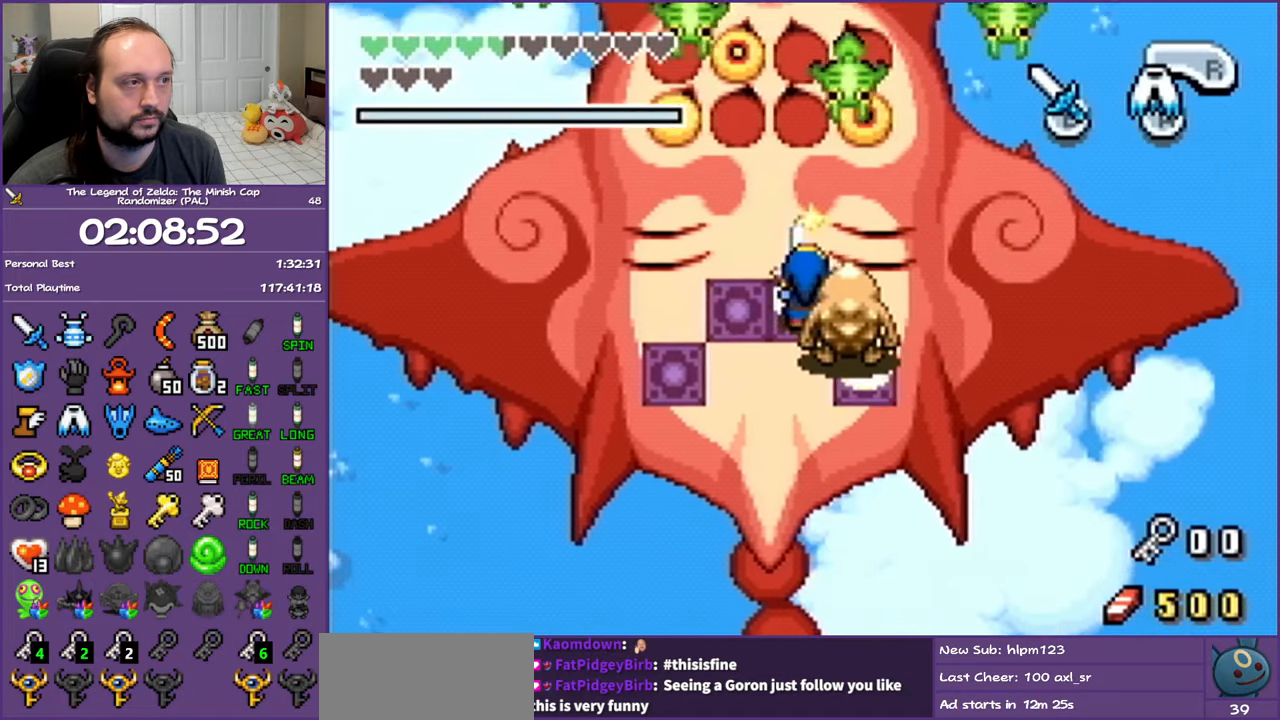
{"buttons": ["B", "DPAD_DOWN", "DPAD_LEFT"], "events": [[217, "DPAD_LEFT", "down"]]}
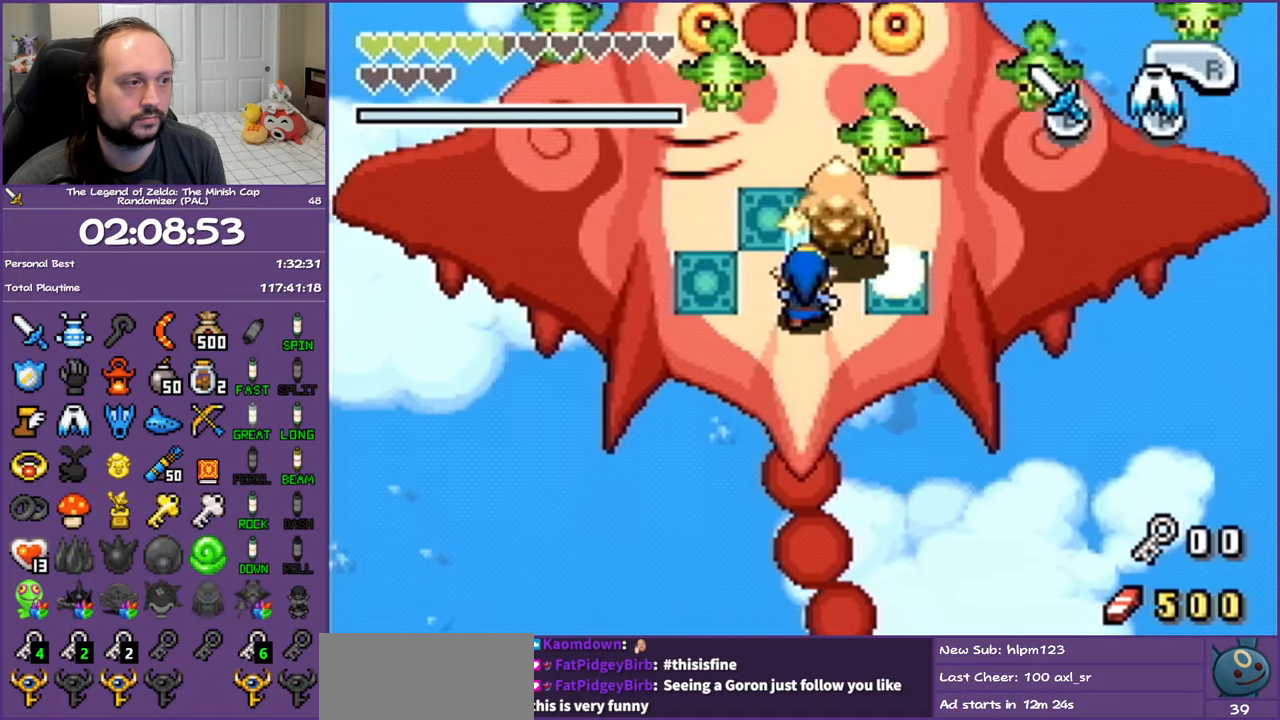
{"buttons": ["B"], "events": [[17, "DPAD_LEFT", "up"], [33, "DPAD_DOWN", "up"]]}
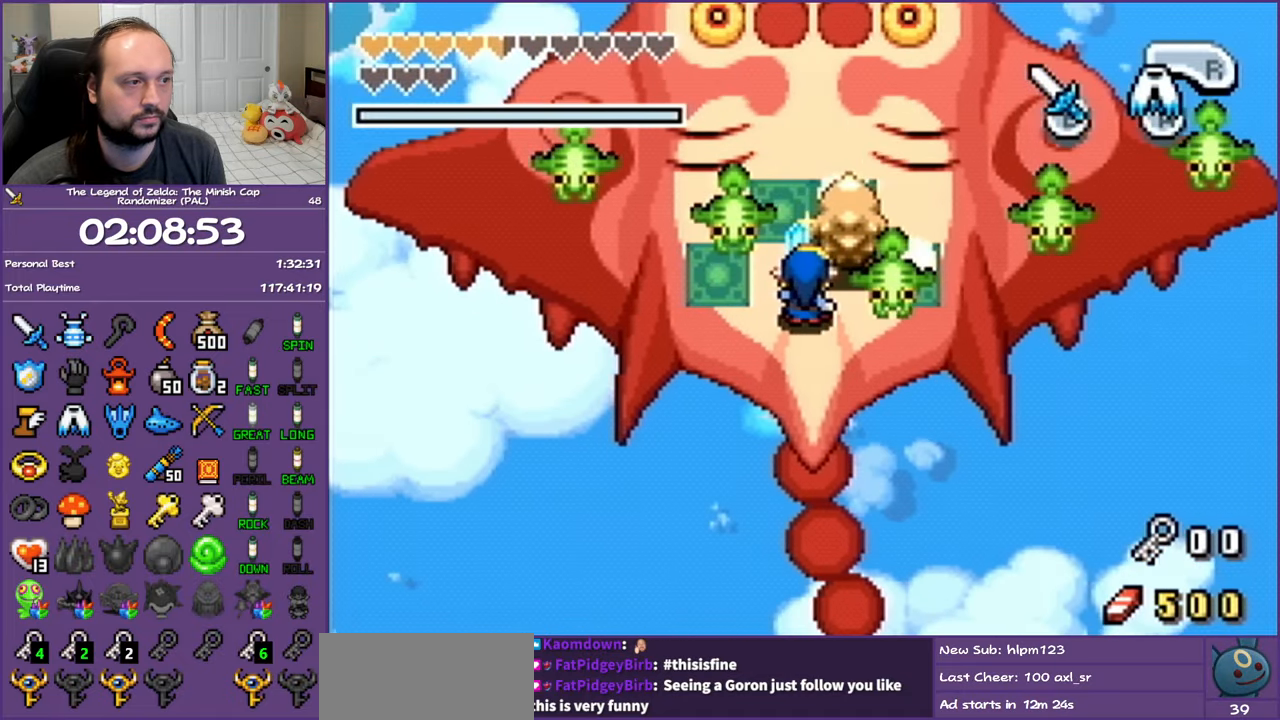
{"buttons": ["B", "DPAD_LEFT"], "events": [[267, "DPAD_UP", "down"], [383, "DPAD_LEFT", "down"], [467, "DPAD_UP", "up"]]}
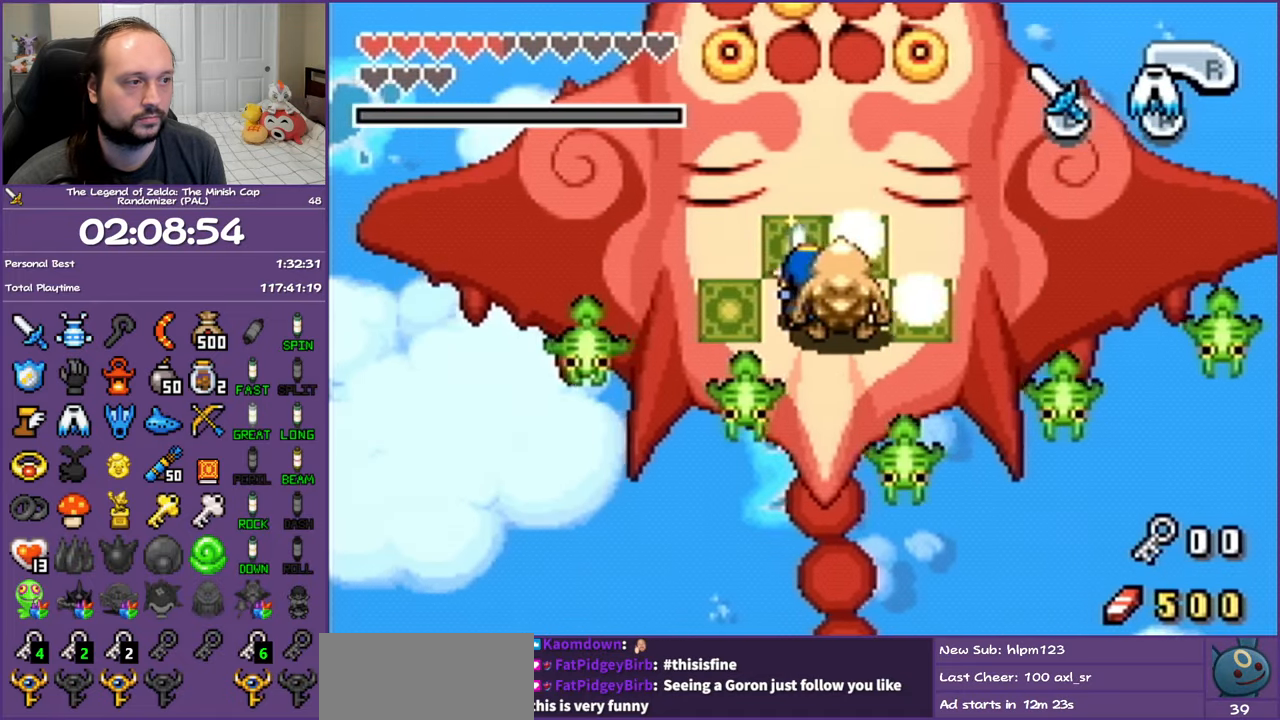
{"buttons": ["DPAD_UP", "DPAD_LEFT"]}
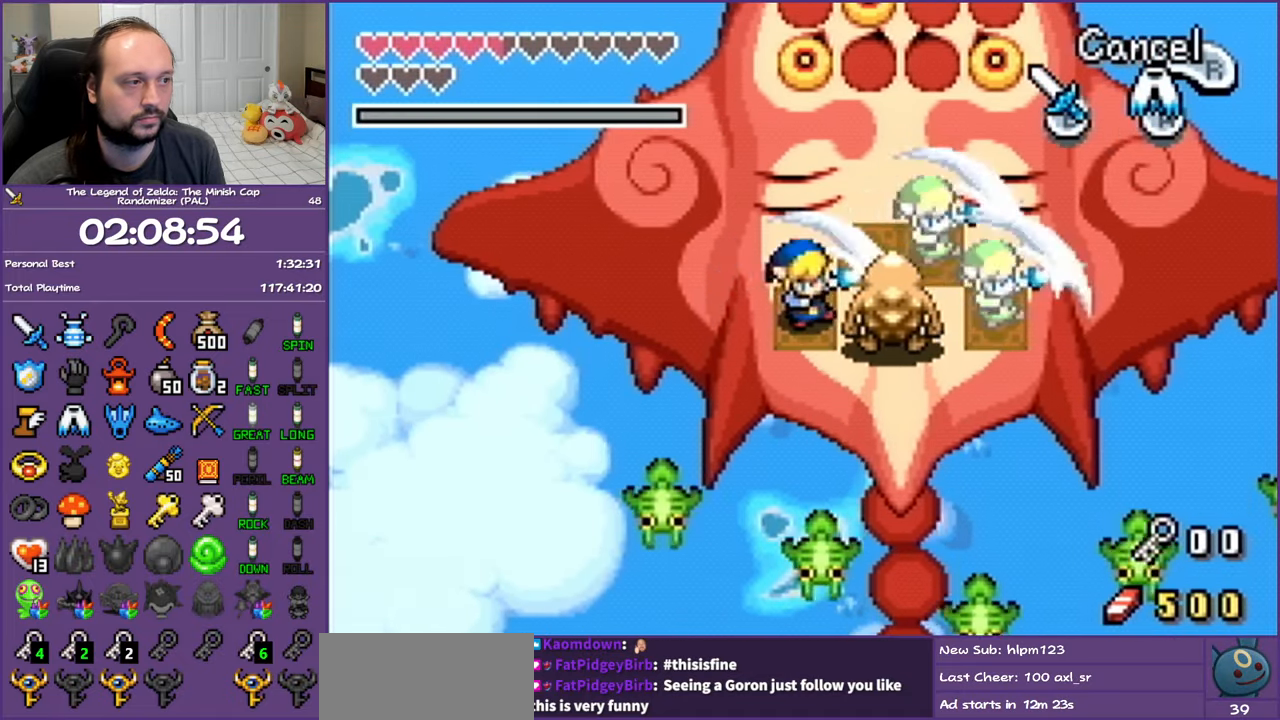
{"buttons": ["DPAD_UP"], "events": [[483, "DPAD_LEFT", "up"]]}
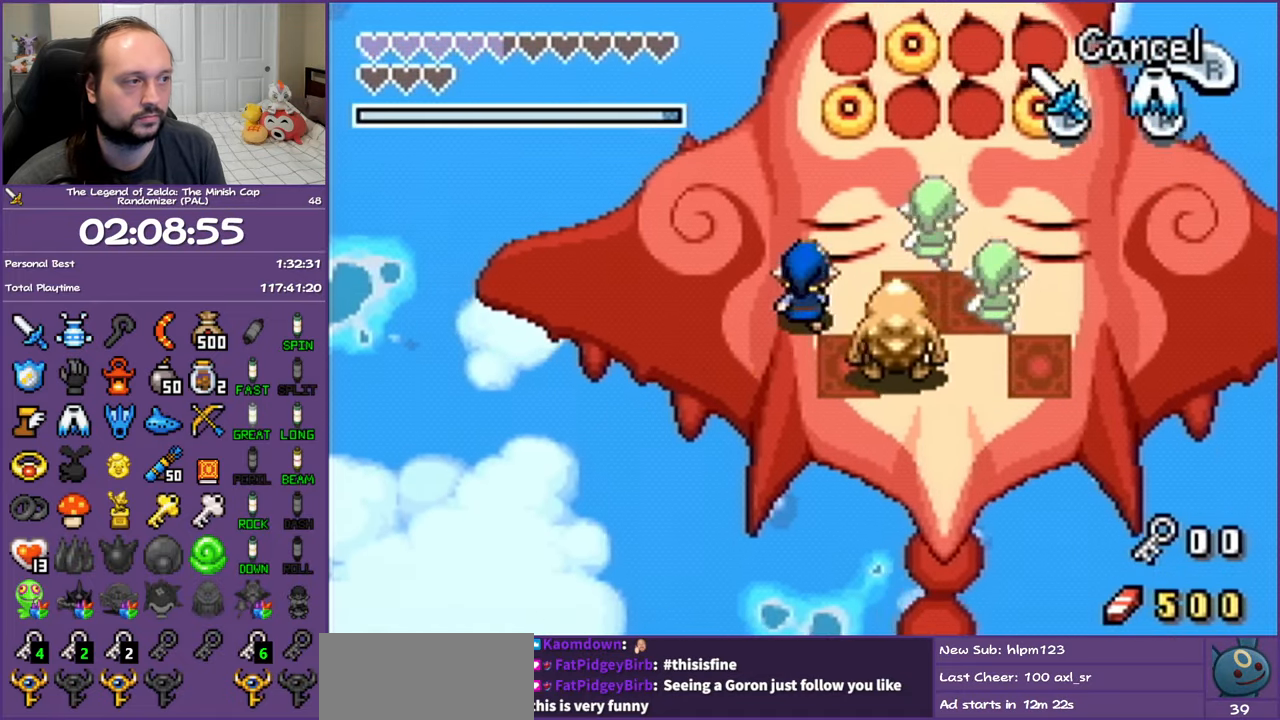
{"buttons": ["DPAD_UP"], "events": []}
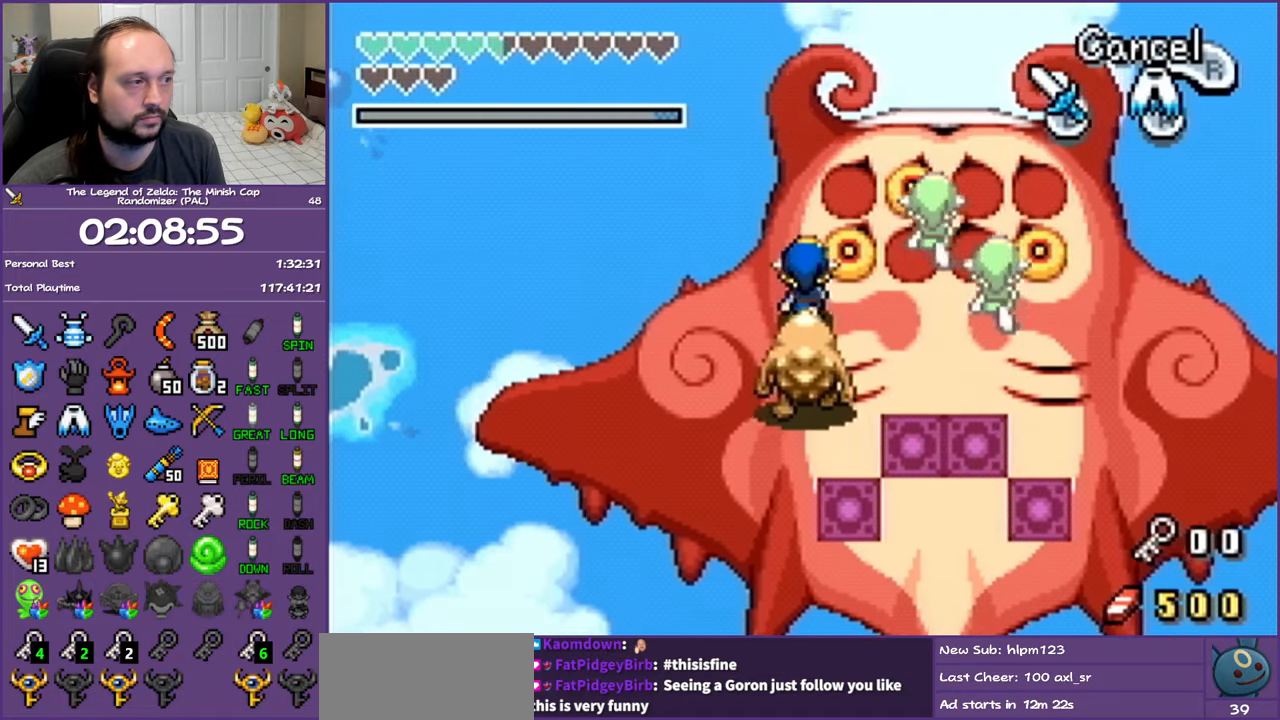
{"buttons": ["DPAD_UP", "DPAD_RIGHT"], "events": [[67, "DPAD_RIGHT", "down"]]}
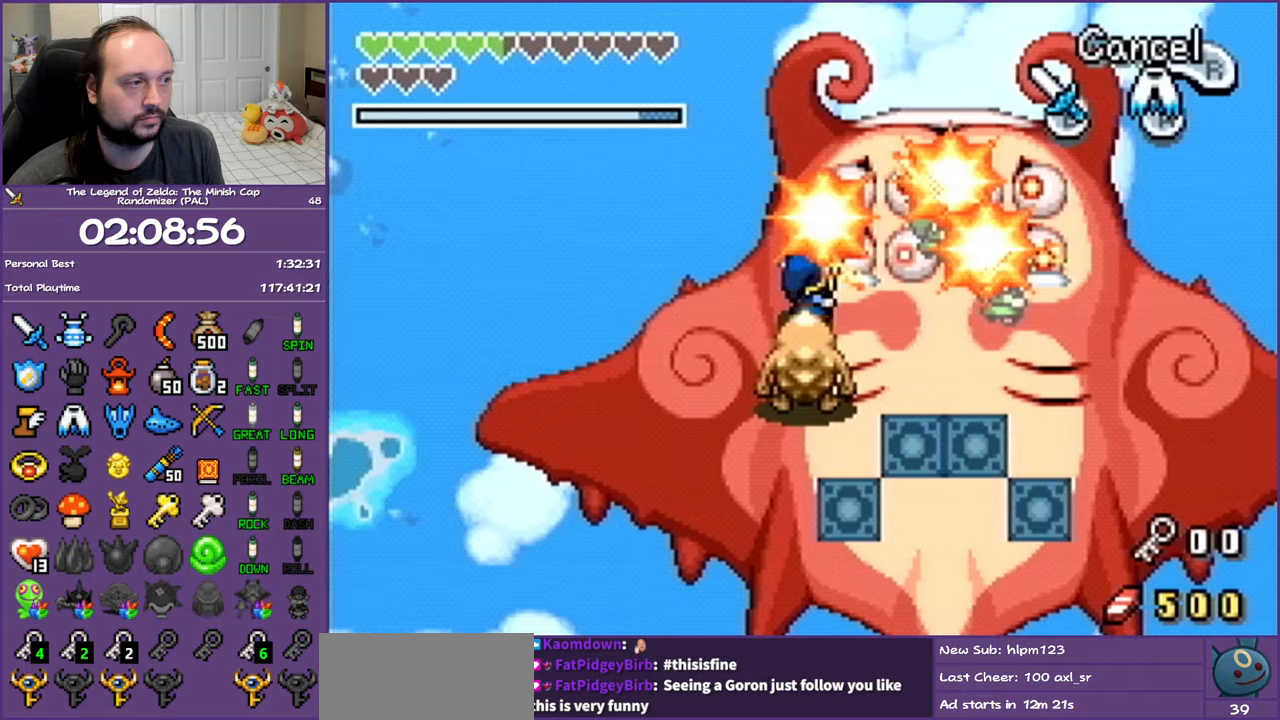
{"buttons": ["DPAD_UP", "DPAD_RIGHT"], "events": []}
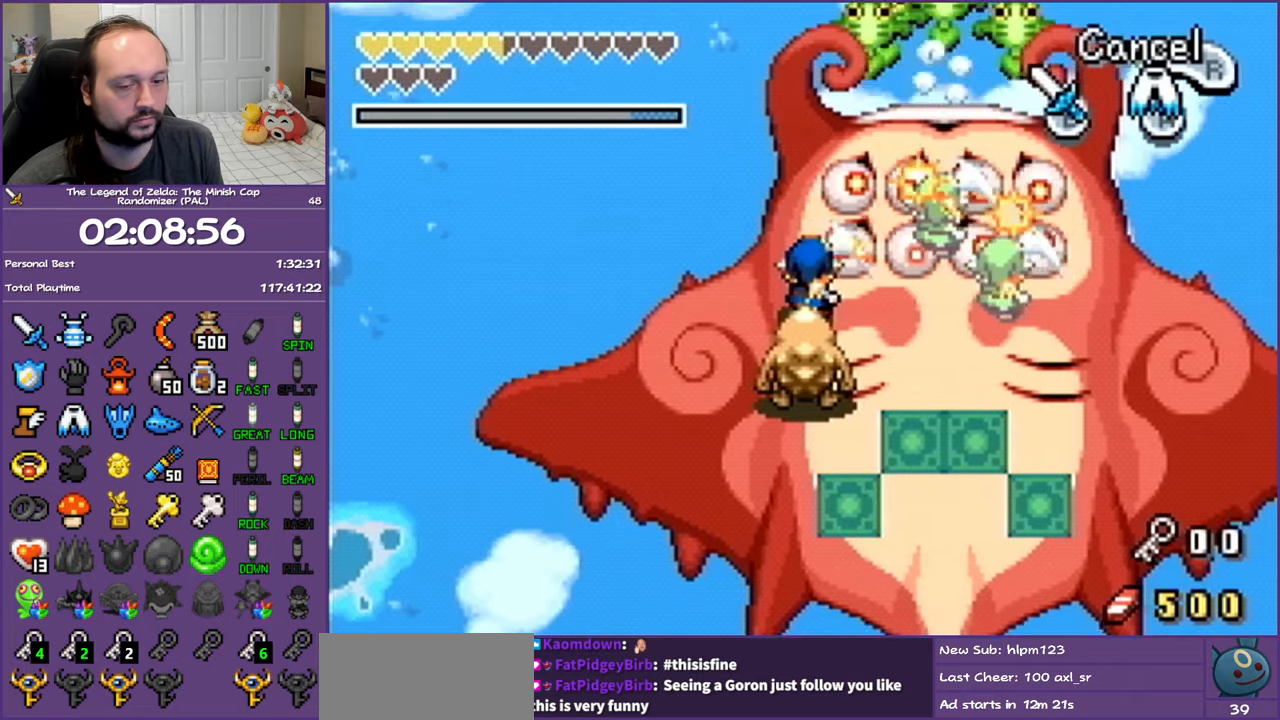
{"buttons": ["DPAD_UP", "DPAD_RIGHT"], "events": []}
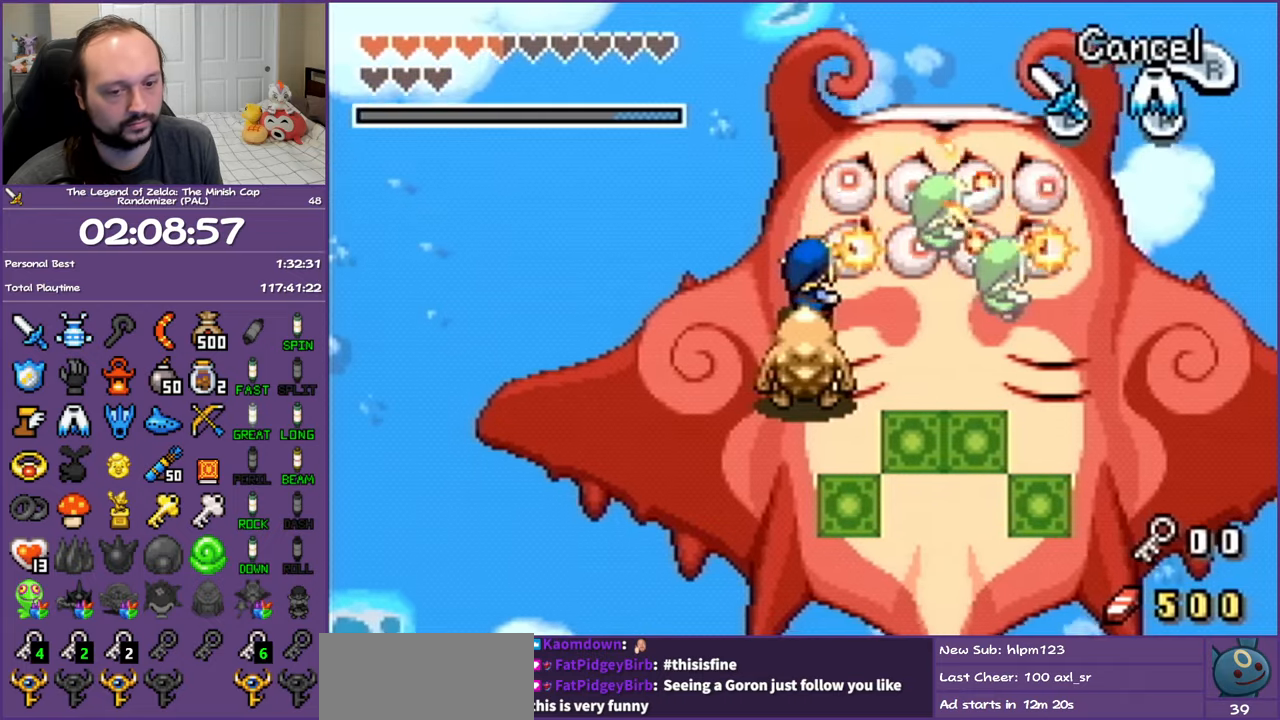
{"buttons": ["B", "DPAD_UP", "DPAD_RIGHT"]}
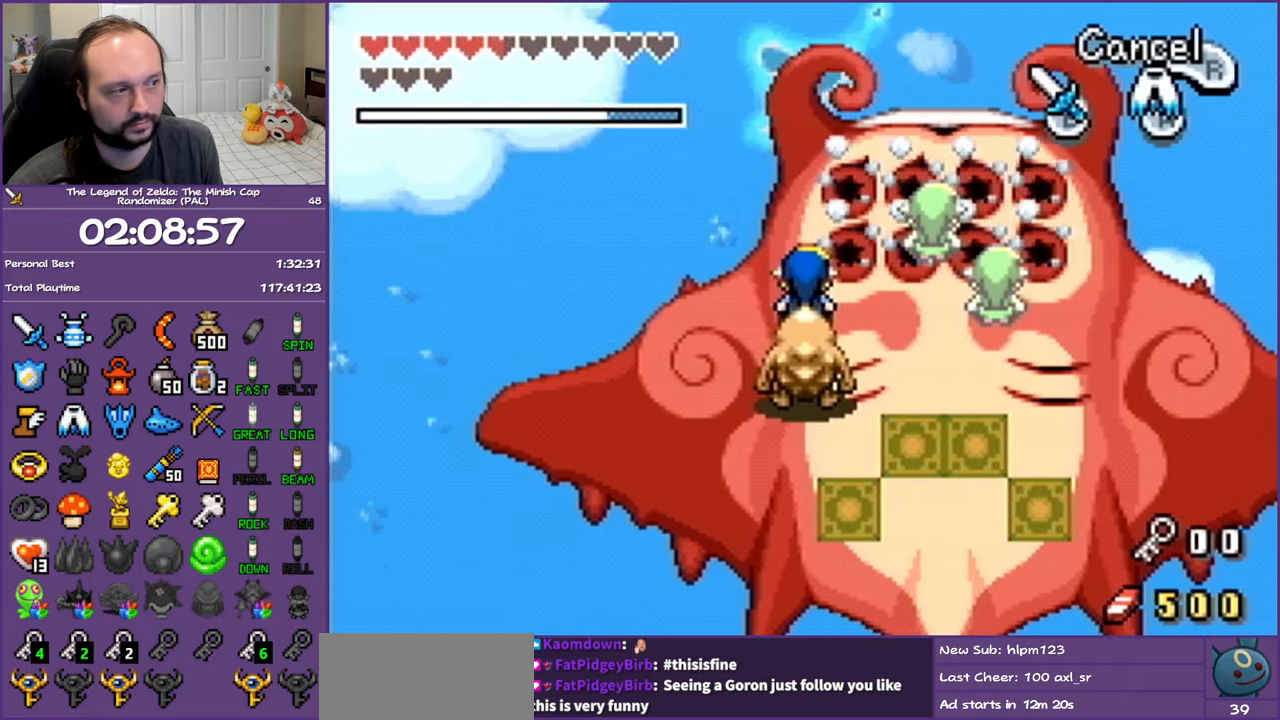
{"buttons": []}